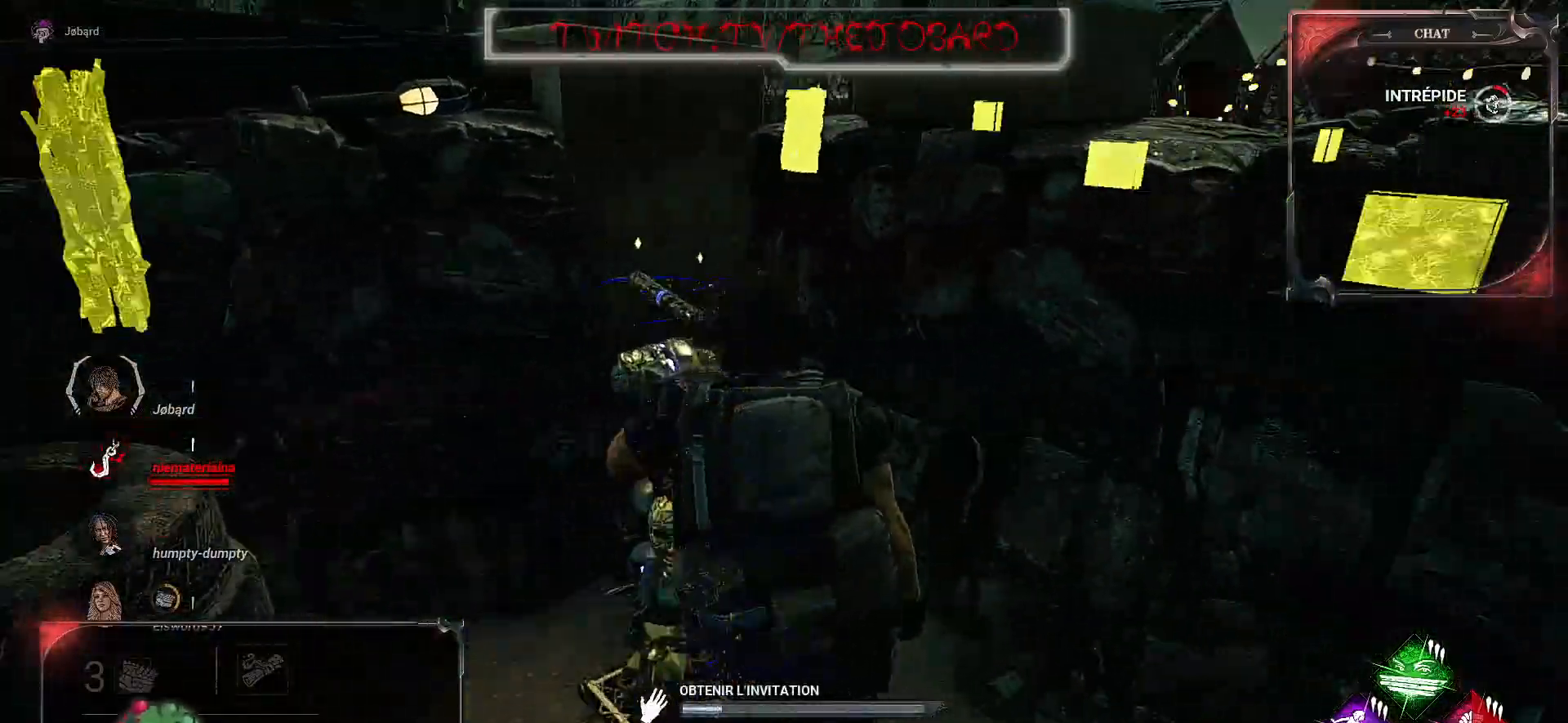
Gameplay with keyboard and mouse; each line is a JSON object with the keys and mouse buttons held at the frame after it. "events" lists presses ("down") and releases ("up") of "a", "ctrl", "d", "e", "f", "q", "r", "s", "shift", "space", "tab", "z", "mouse_left", "mouse_wheel", "mouse_right", "mouse_mb4" and "mouse_mb5" between this image and that frame as [ms after this image, input, new state], when the widget could be followed in between. "mouse_left", "mouse_wheel", "mouse_right", "mouse_mb4", "mouse_mb5" = the "left", "wheel", "right", "mb4", "mb5" buttons of the "mouse" list. No other keys are recorded. "wheel" means that the mouse wheel is clicked or scrolled. Mouse movement is not recorded.
{"keys": [], "mouse": ["left"], "events": []}
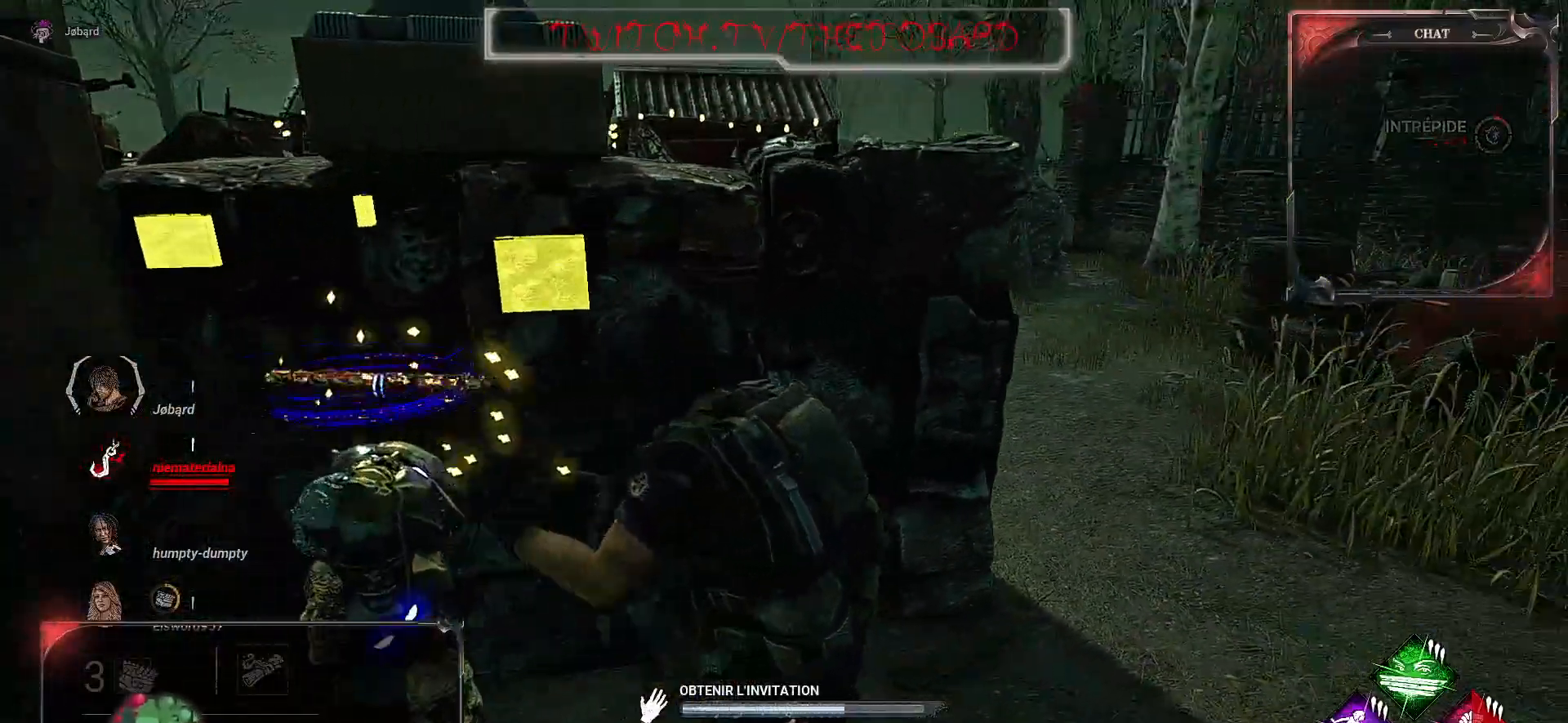
{"keys": ["shift"], "mouse": ["left"], "events": [[350, "shift", "down"]]}
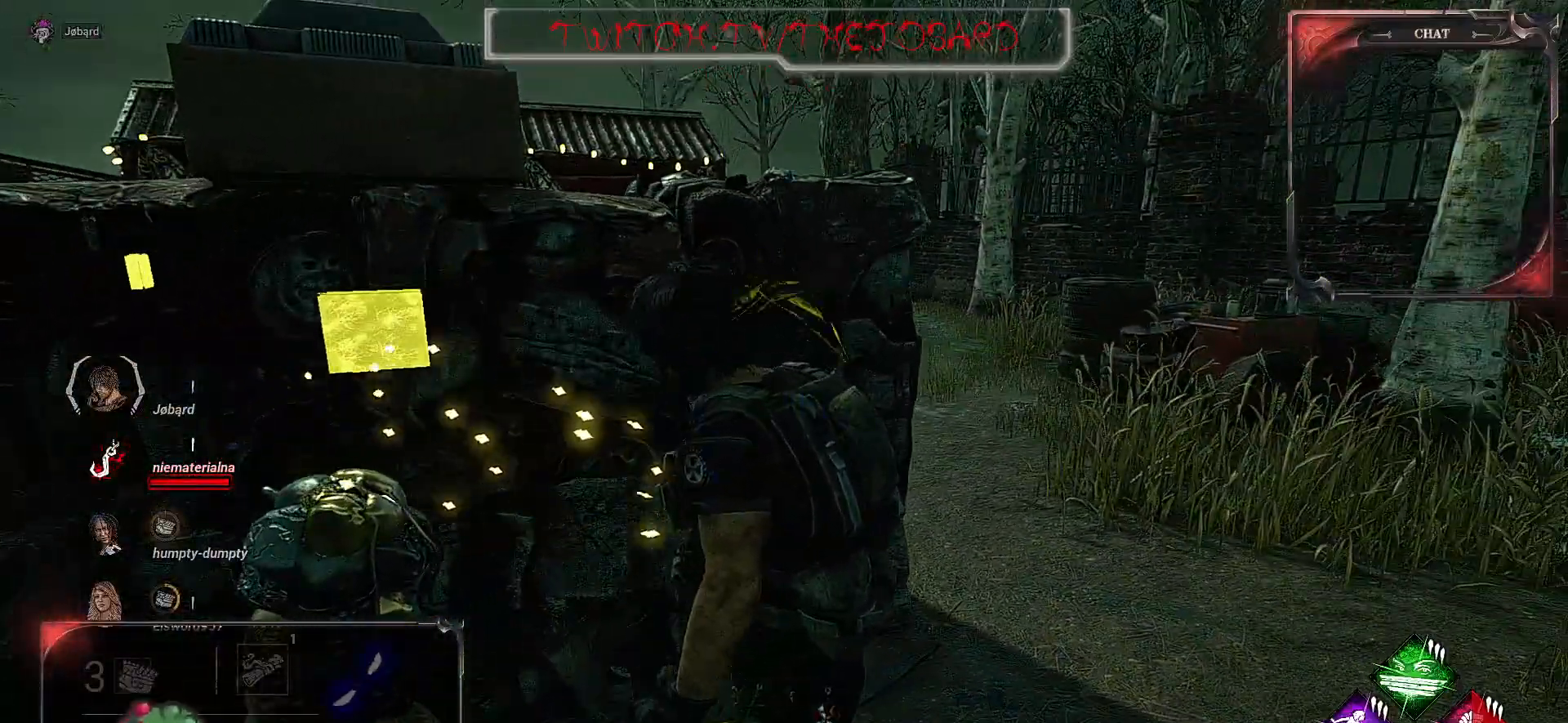
{"keys": ["d", "shift", "z"], "mouse": [], "events": [[67, "z", "down"], [100, "d", "down"], [217, "mouse_left", "up"]]}
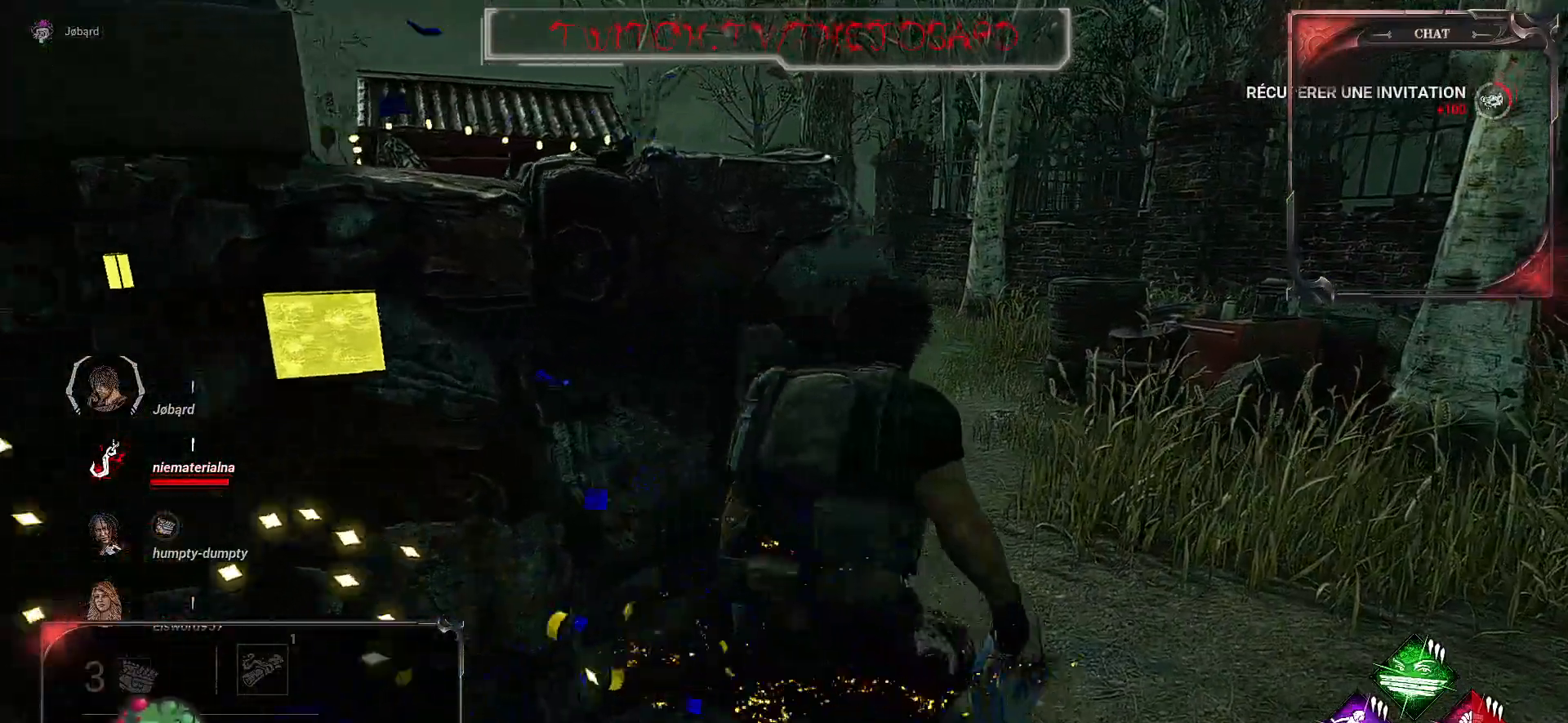
{"keys": ["shift", "z"], "mouse": [], "events": [[17, "d", "up"]]}
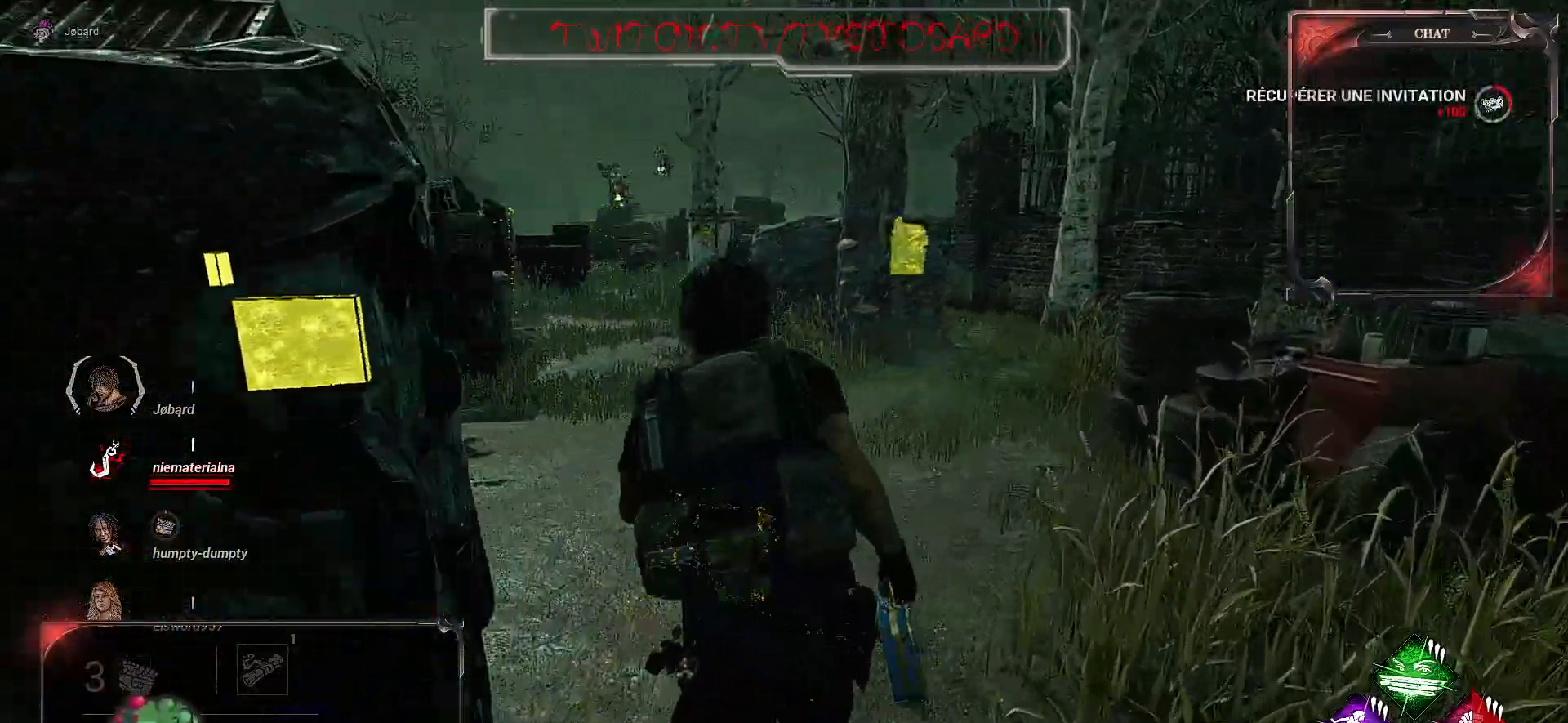
{"keys": ["shift", "z"], "mouse": [], "events": []}
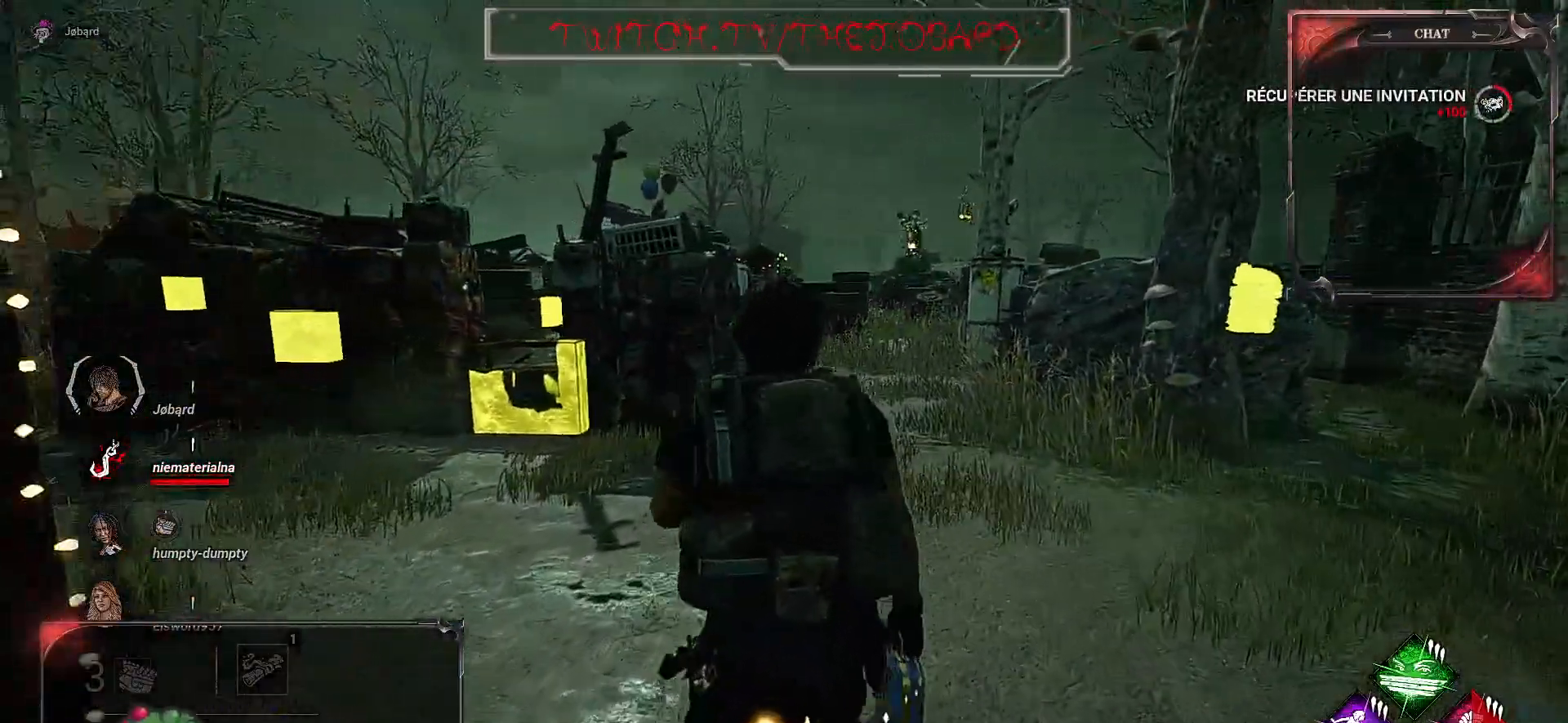
{"keys": ["d", "shift", "z"], "mouse": [], "events": [[434, "d", "down"]]}
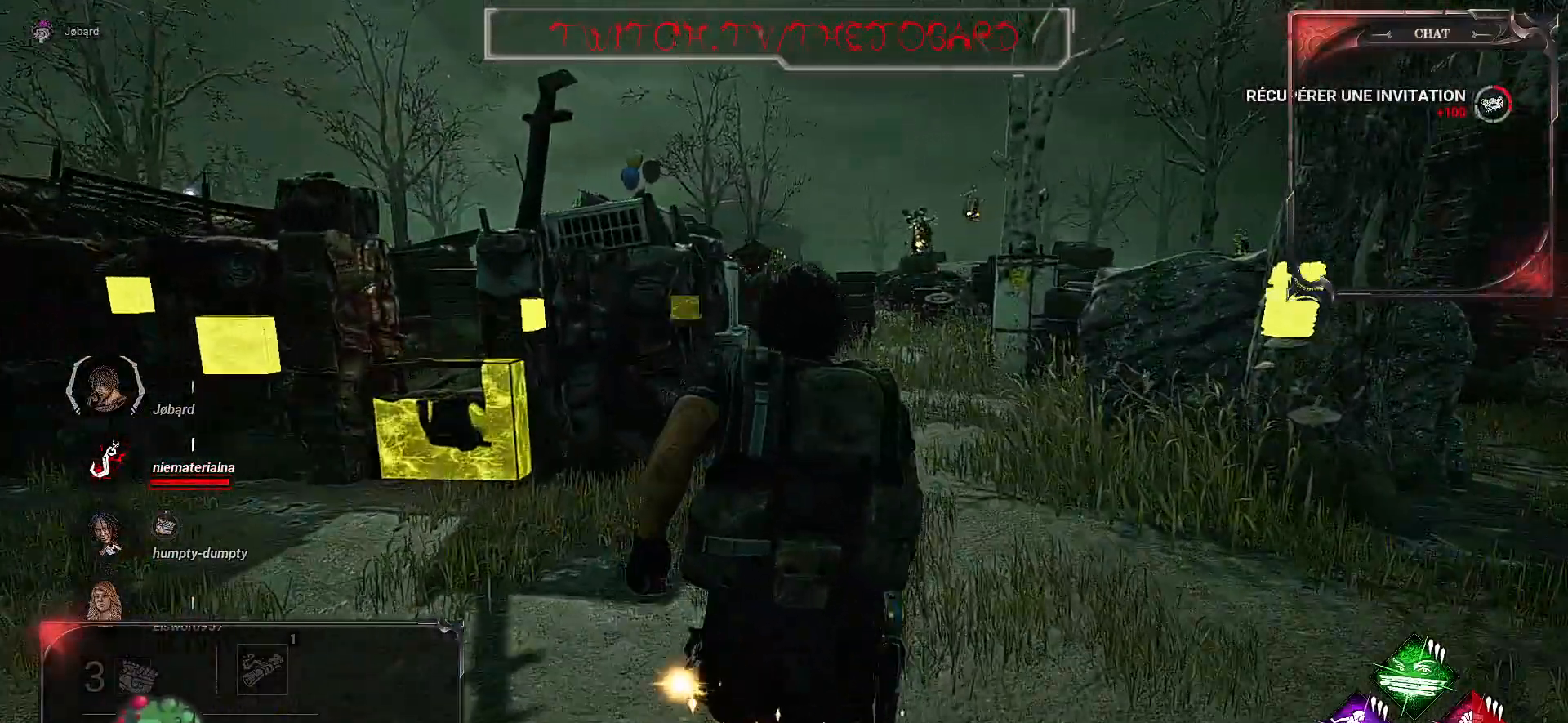
{"keys": ["shift", "z"], "mouse": [], "events": [[100, "d", "up"]]}
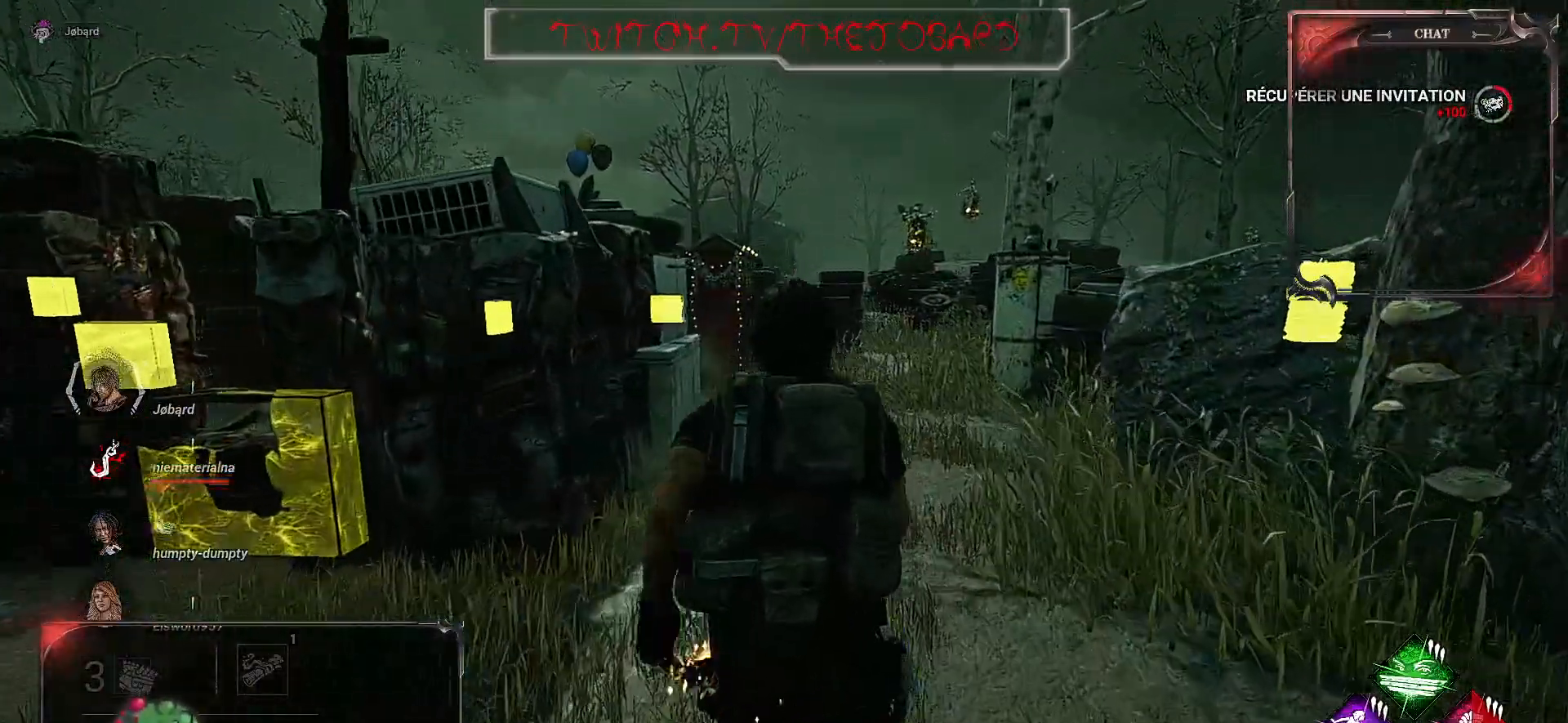
{"keys": ["shift", "z"], "mouse": [], "events": []}
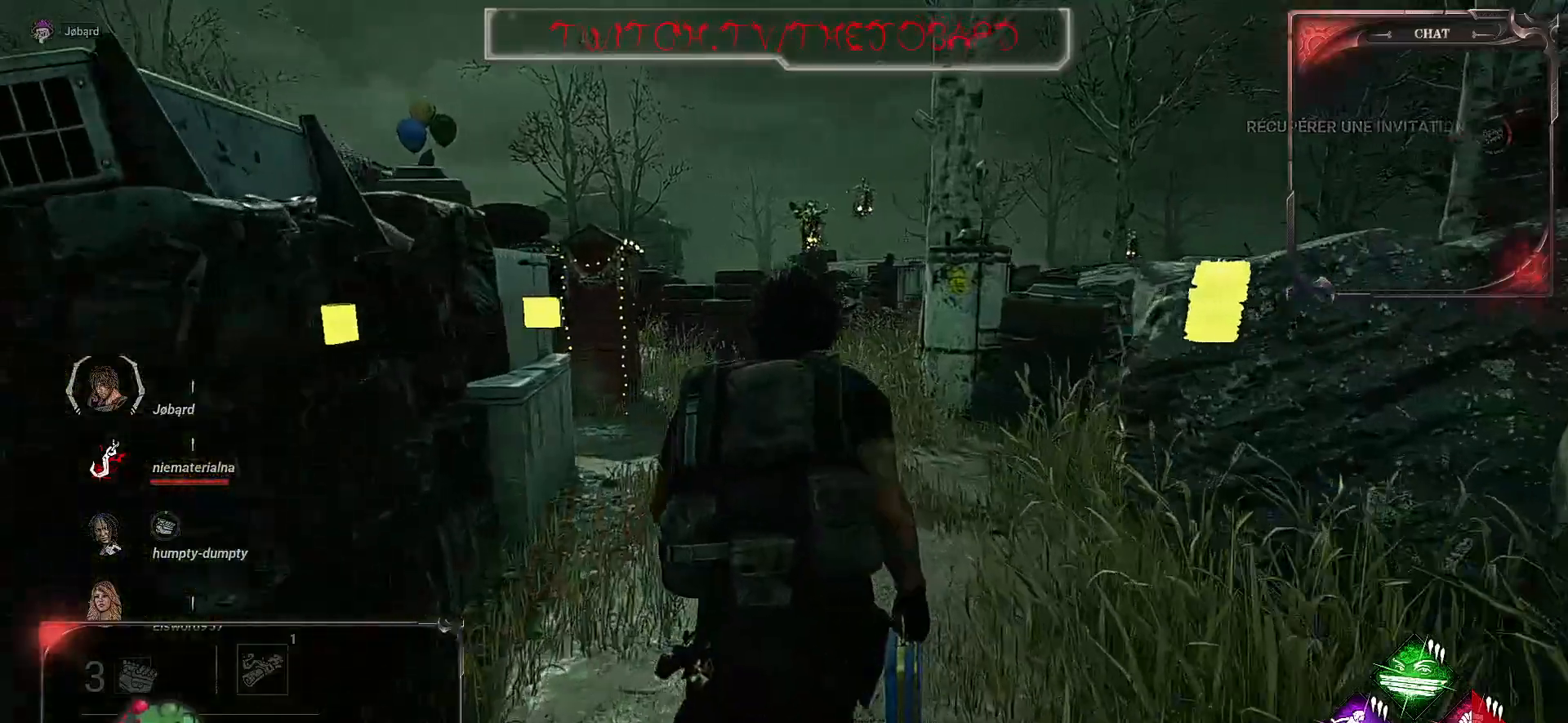
{"keys": ["shift", "z"], "mouse": [], "events": []}
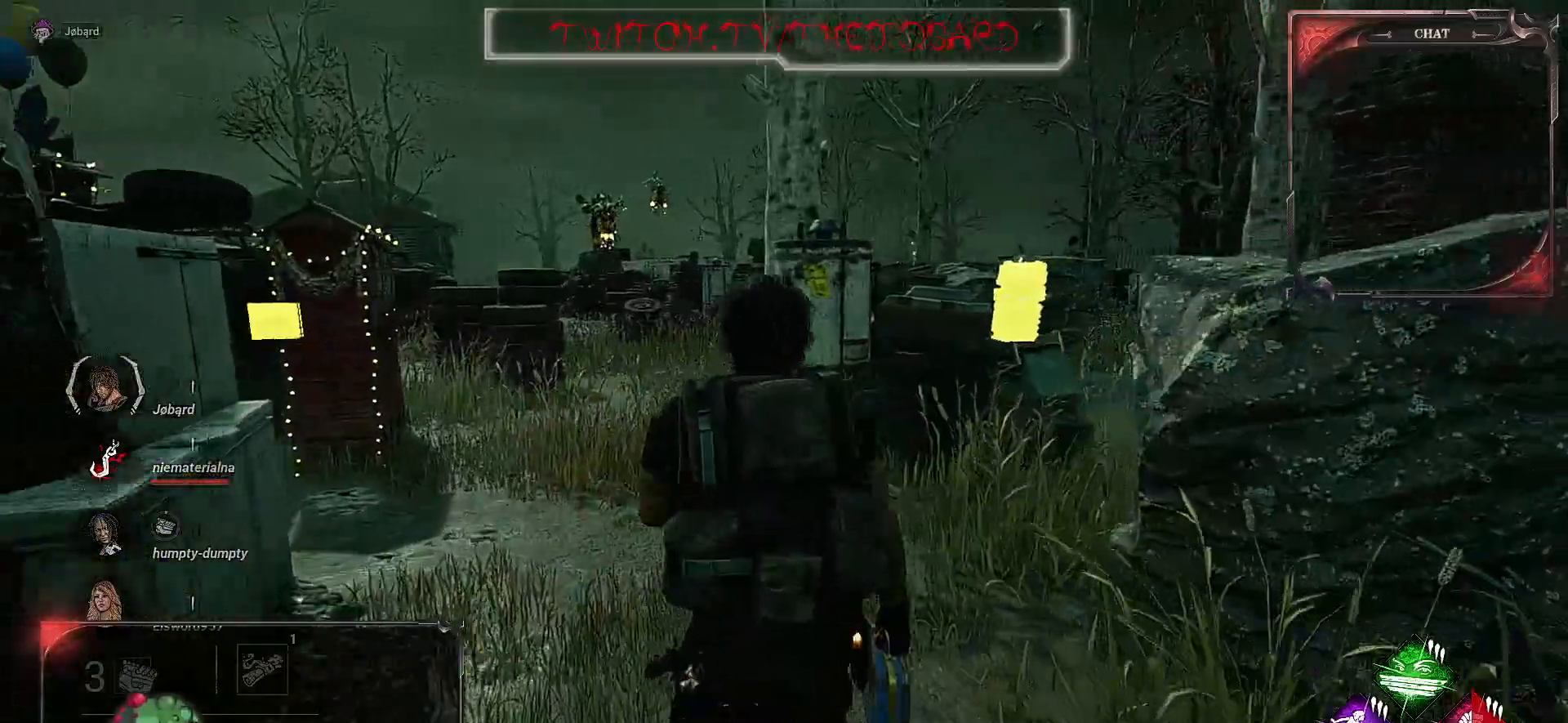
{"keys": ["shift", "z"], "mouse": [], "events": []}
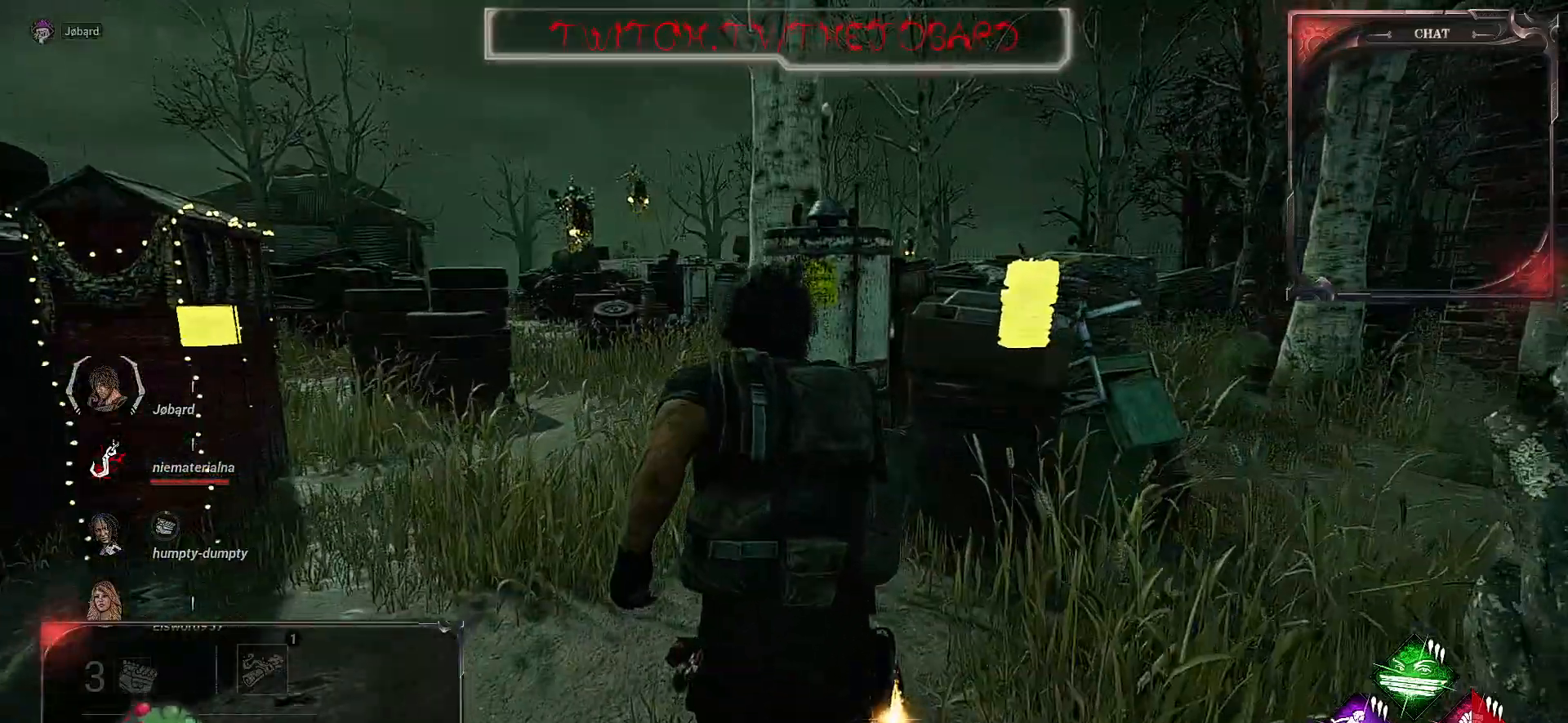
{"keys": ["shift", "z"], "mouse": [], "events": []}
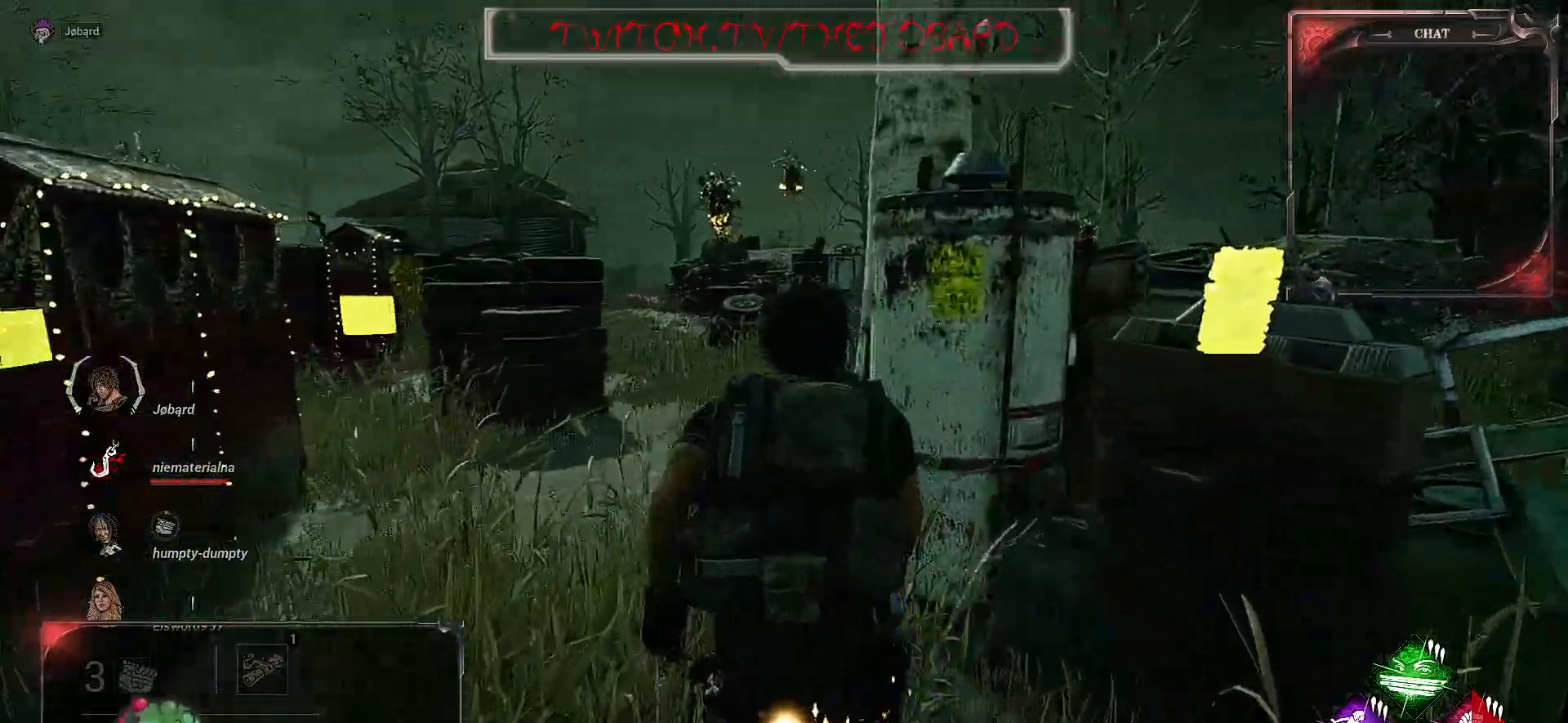
{"keys": ["shift", "z"], "mouse": [], "events": []}
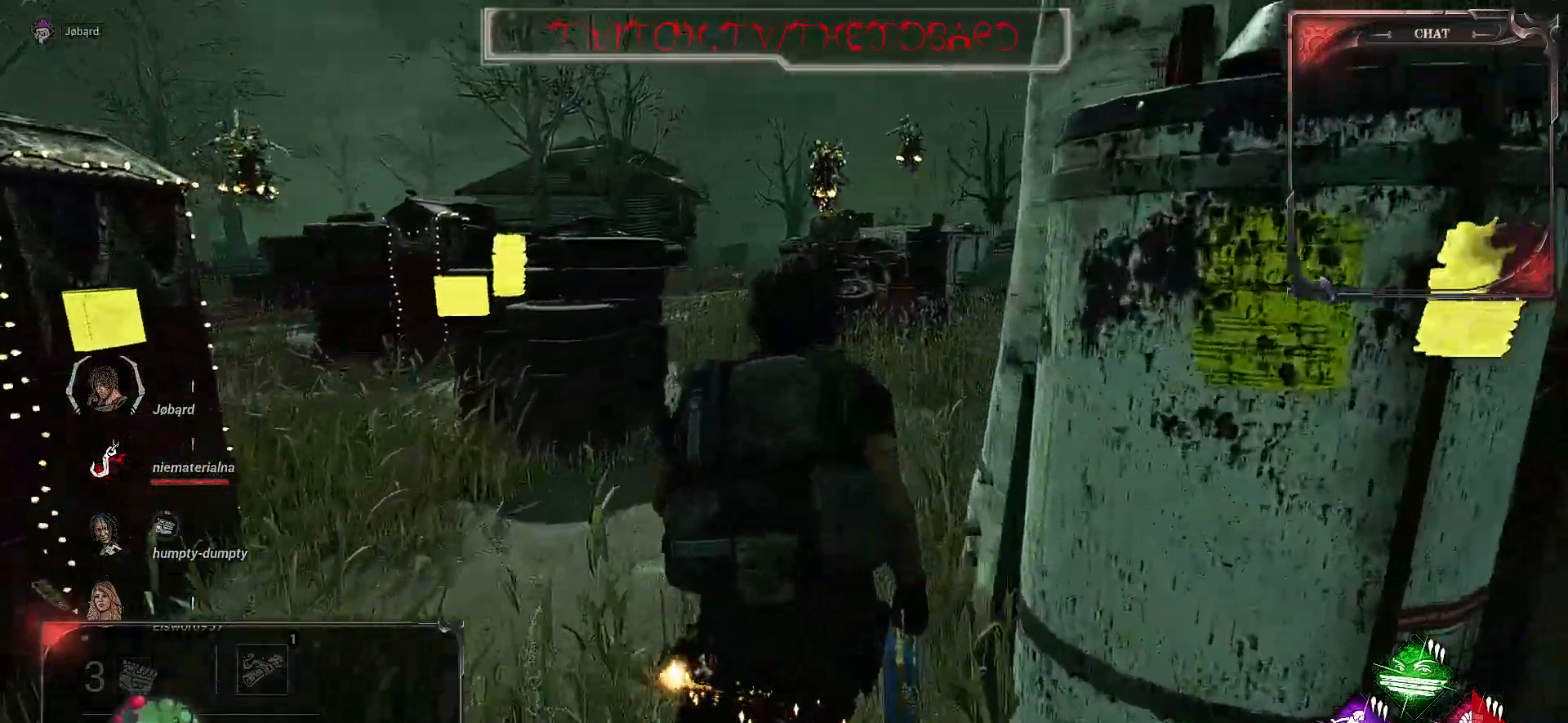
{"keys": ["shift", "z"], "mouse": [], "events": []}
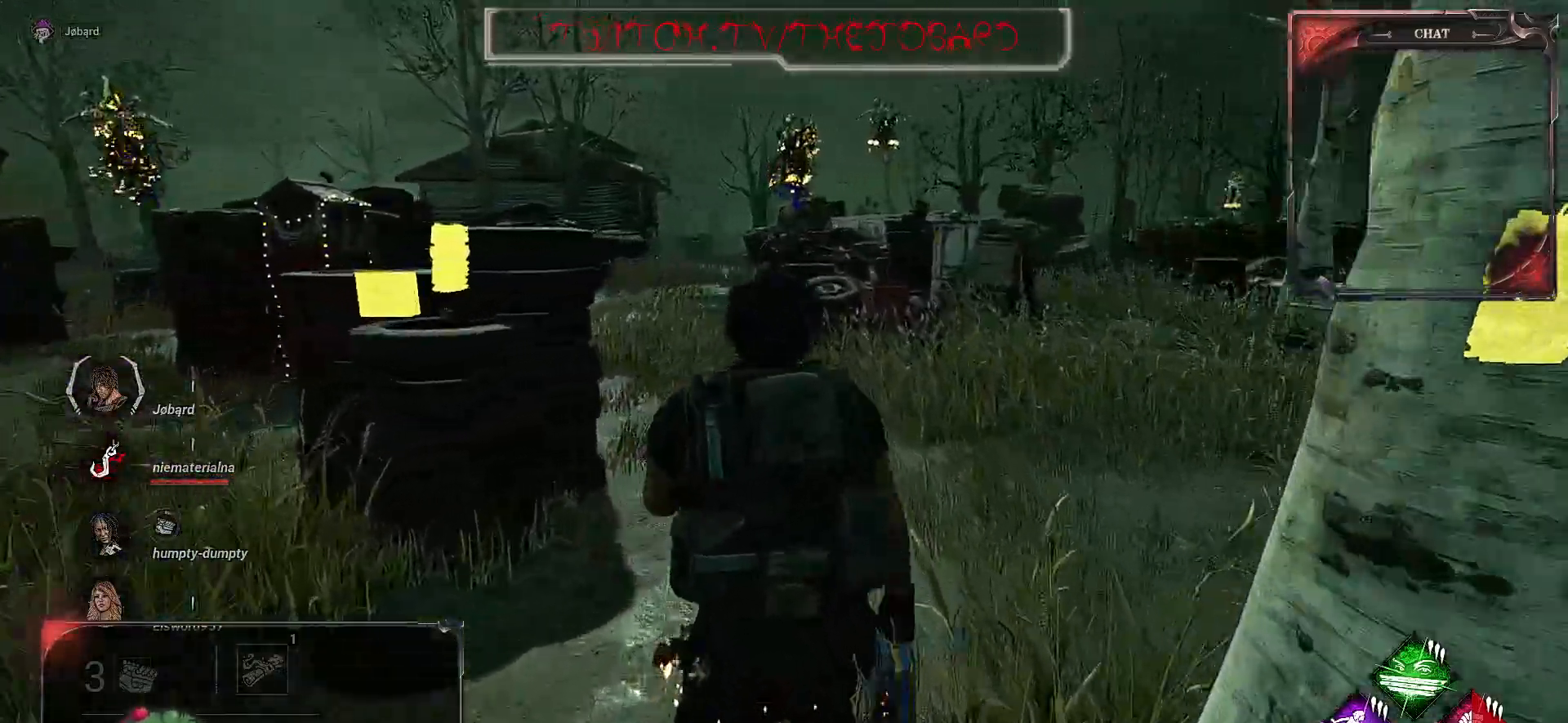
{"keys": ["shift", "z"], "mouse": [], "events": []}
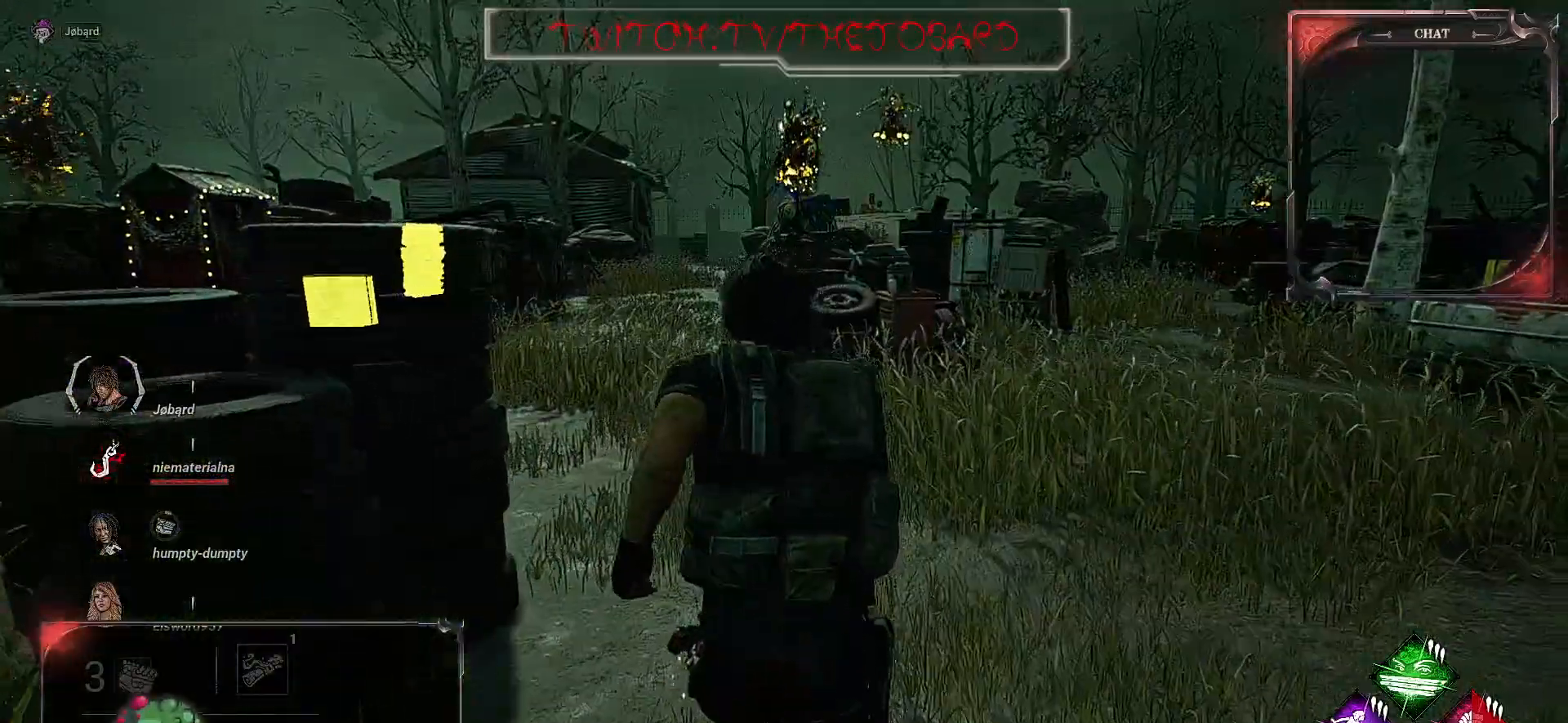
{"keys": ["shift", "z"], "mouse": [], "events": []}
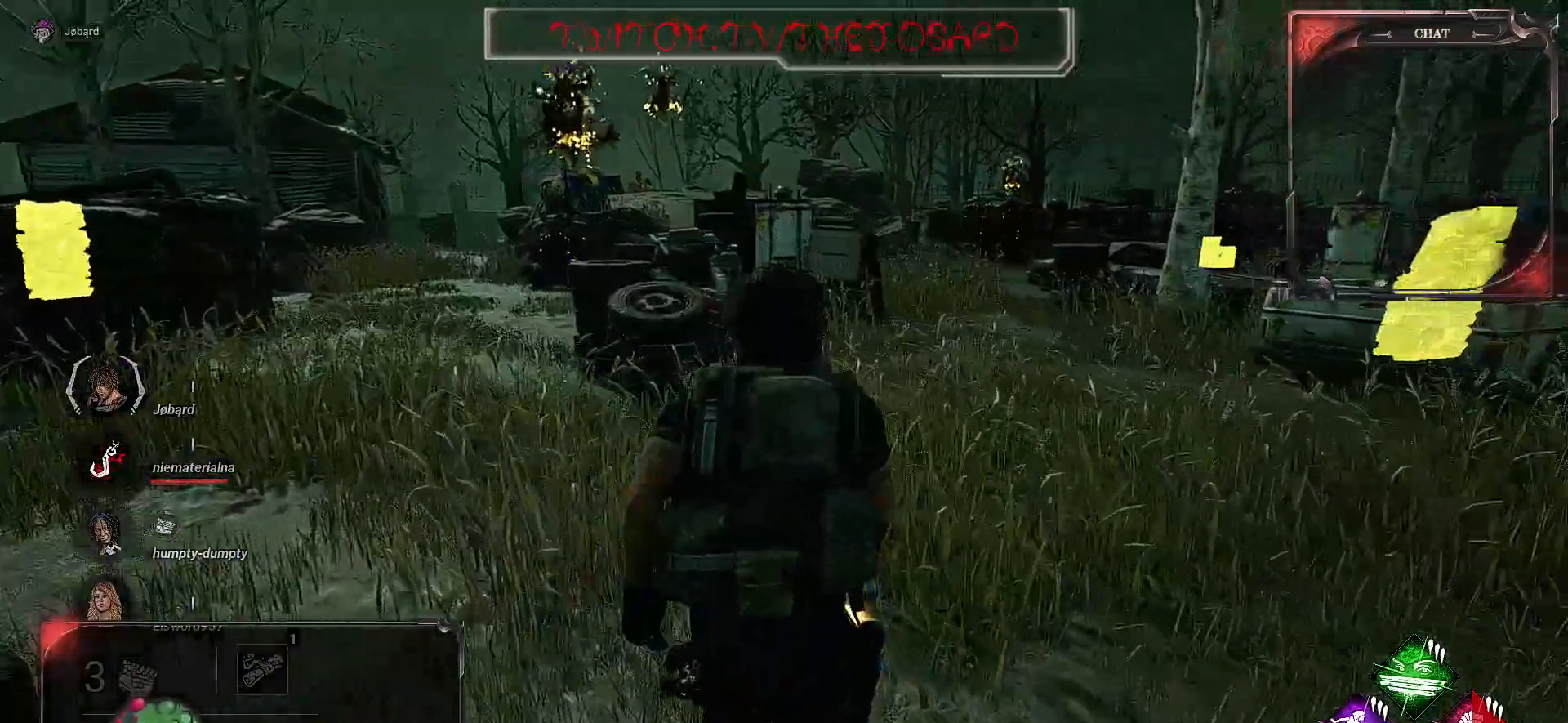
{"keys": ["shift", "z"], "mouse": [], "events": []}
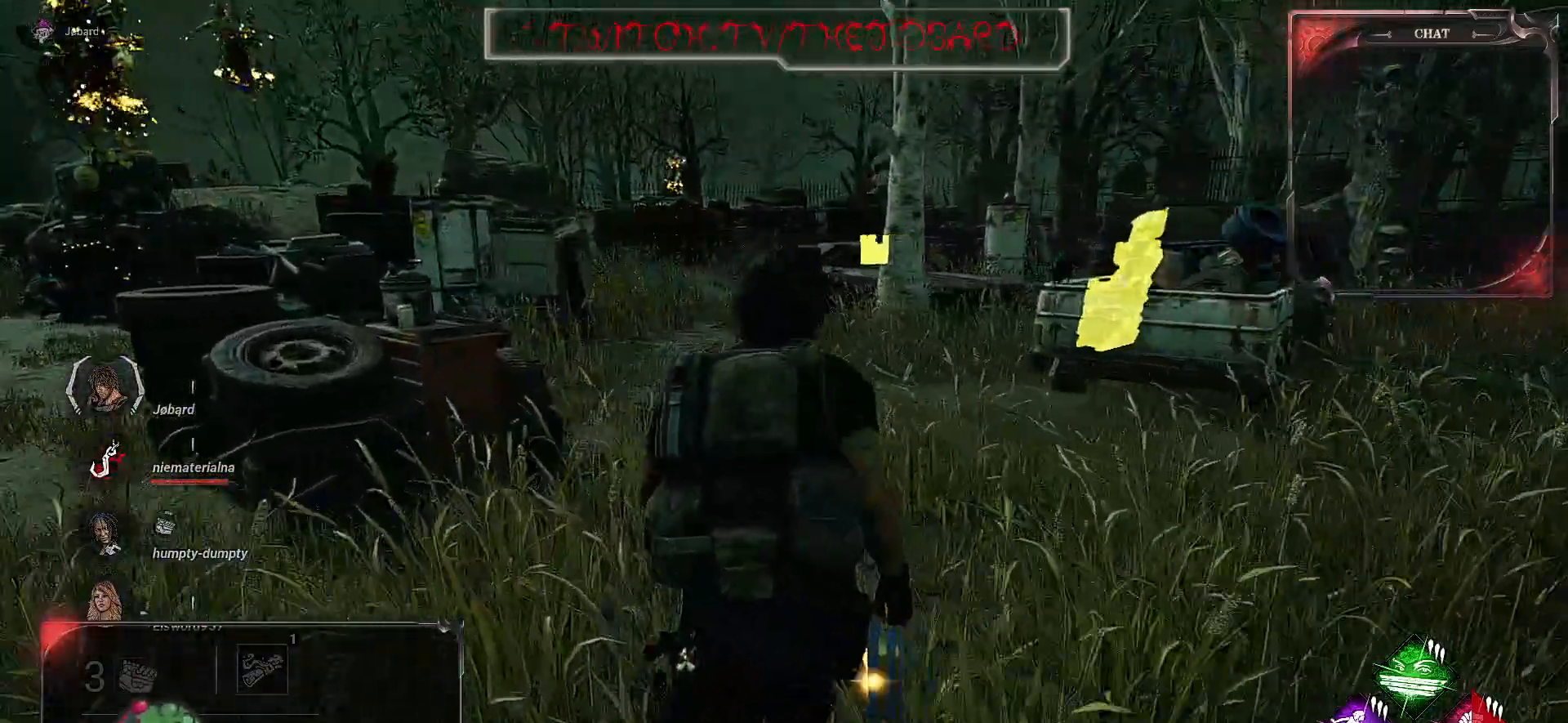
{"keys": ["shift", "z"], "mouse": [], "events": []}
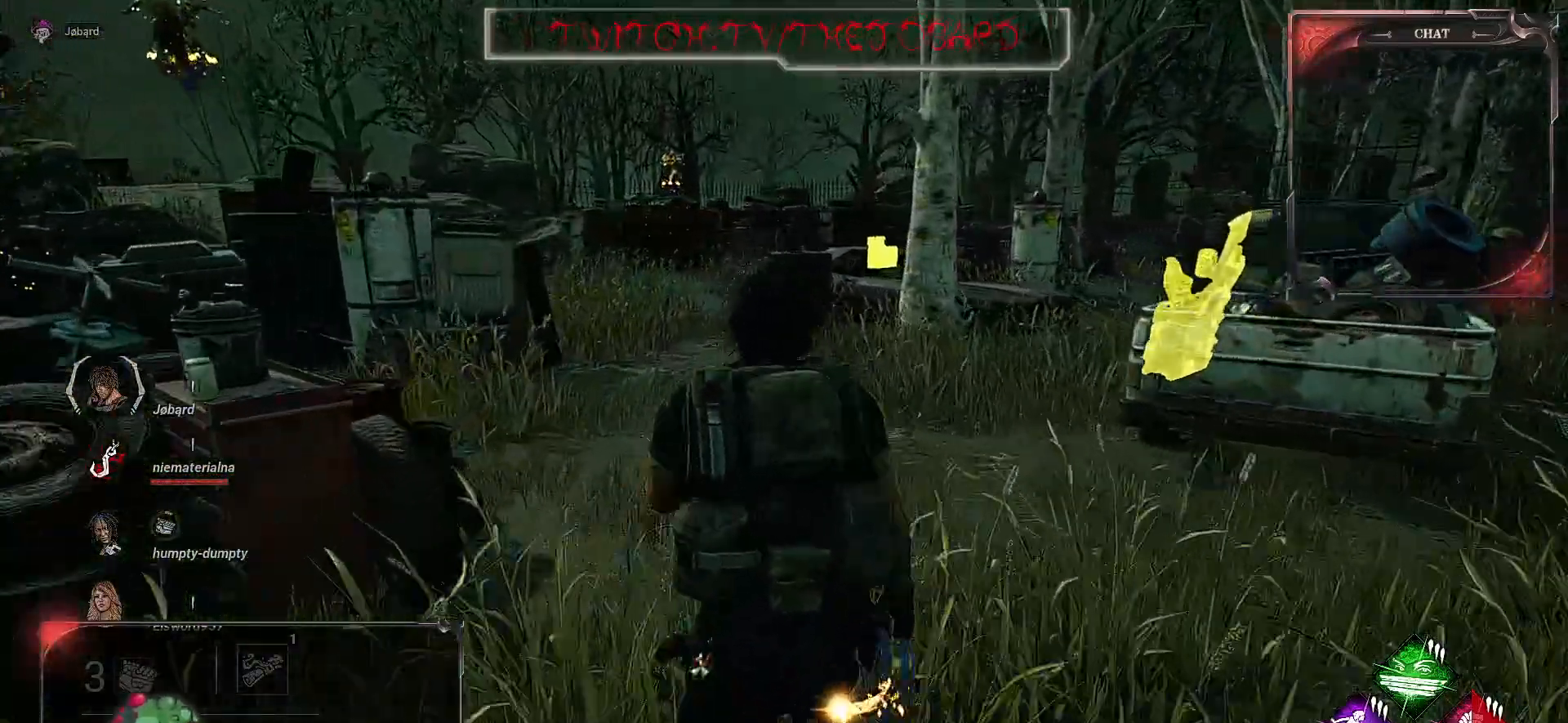
{"keys": ["shift", "z"], "mouse": [], "events": []}
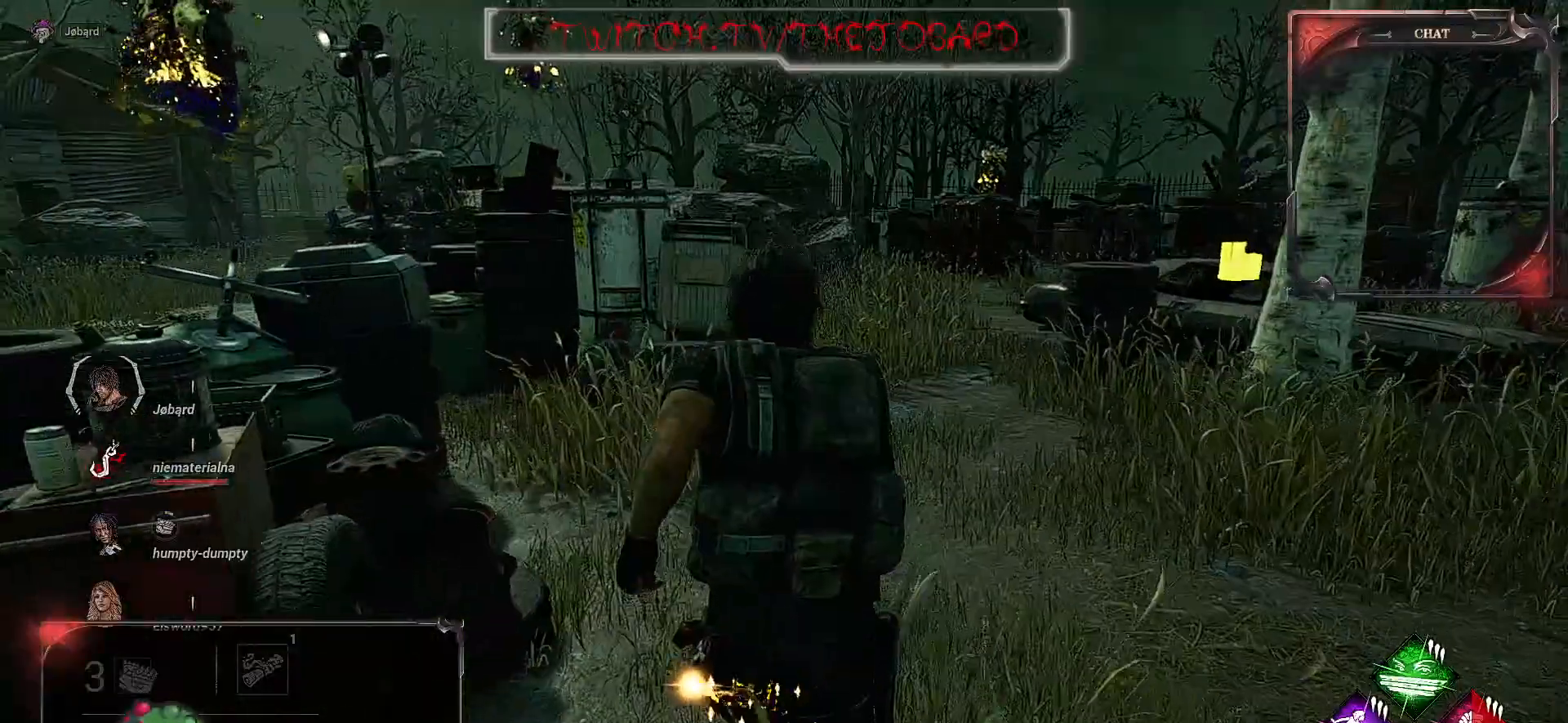
{"keys": ["shift", "z"], "mouse": [], "events": []}
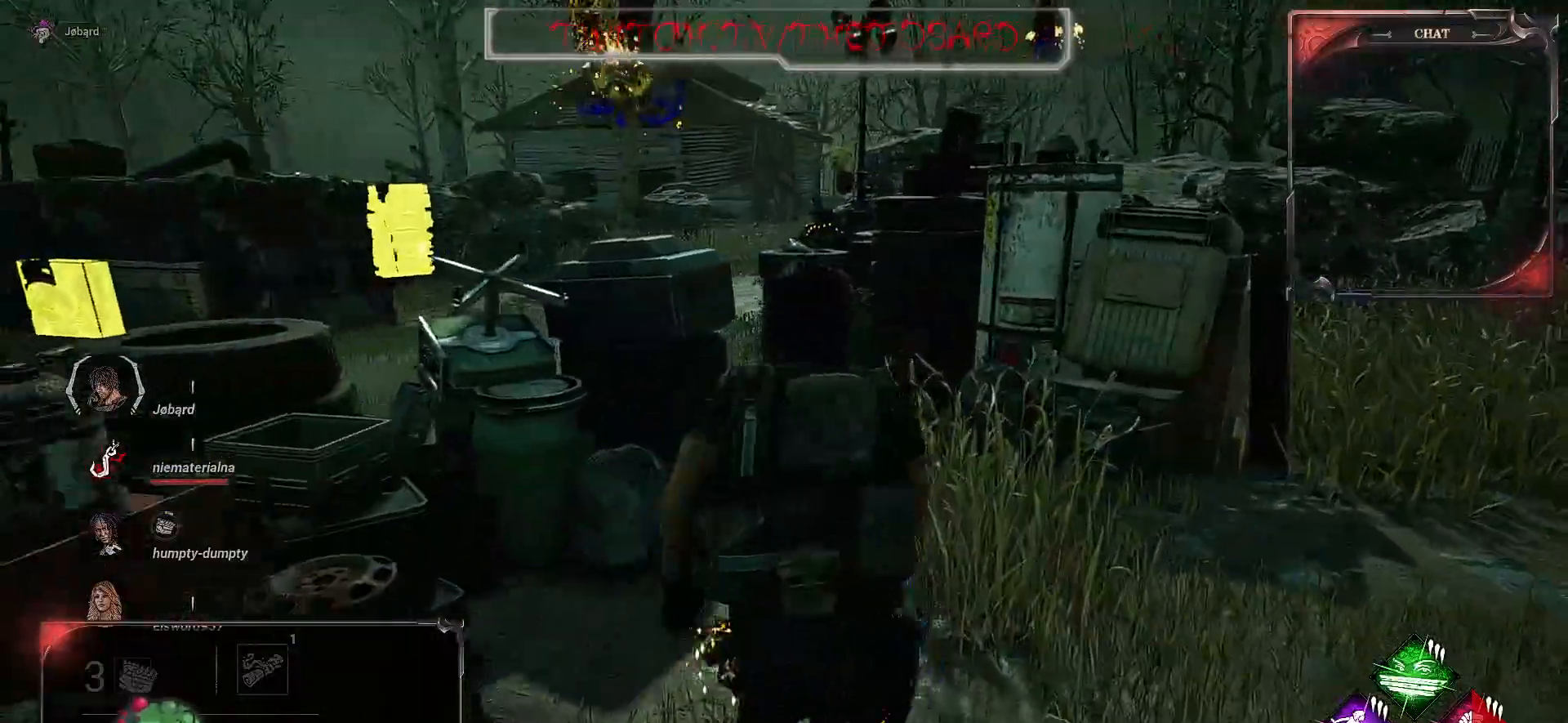
{"keys": ["shift", "z"], "mouse": [], "events": []}
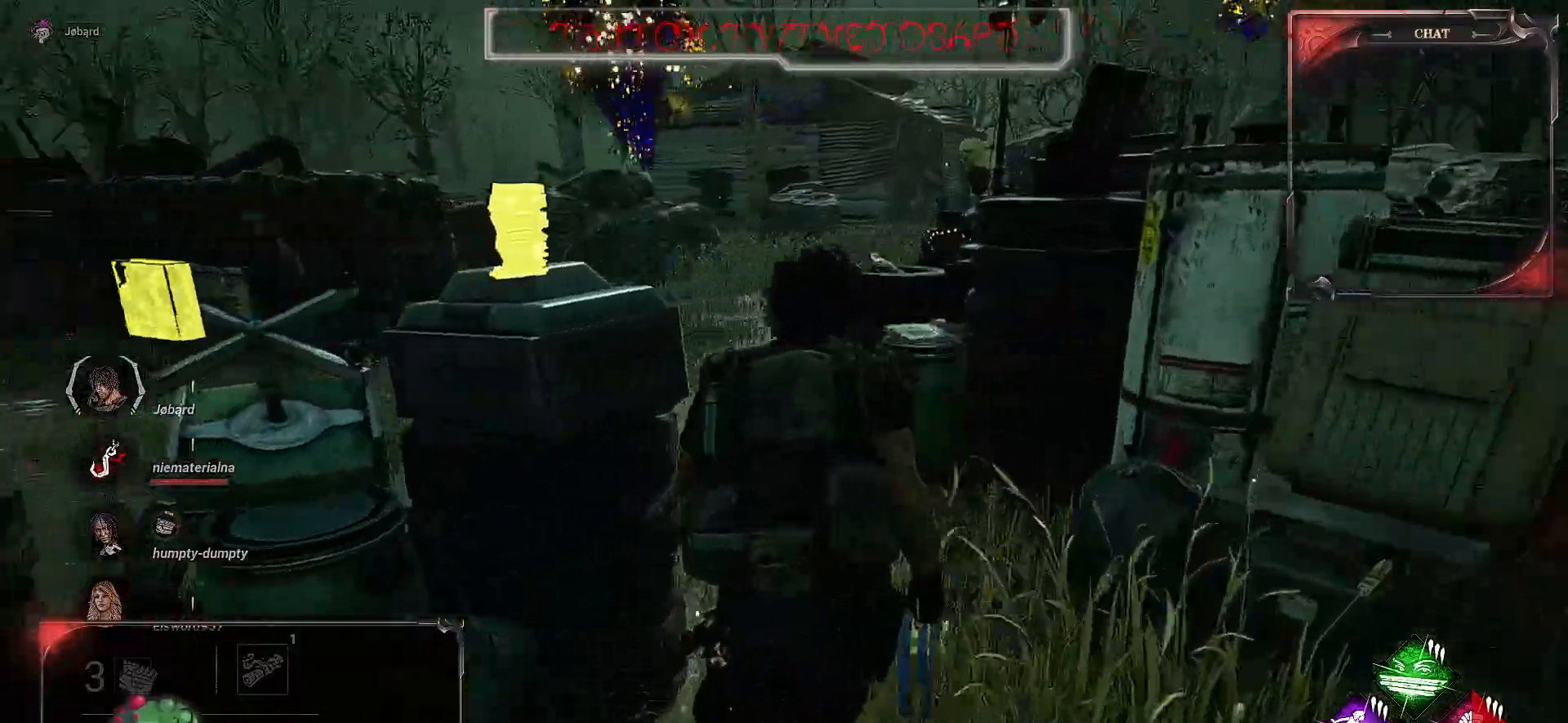
{"keys": ["shift", "z"], "mouse": [], "events": []}
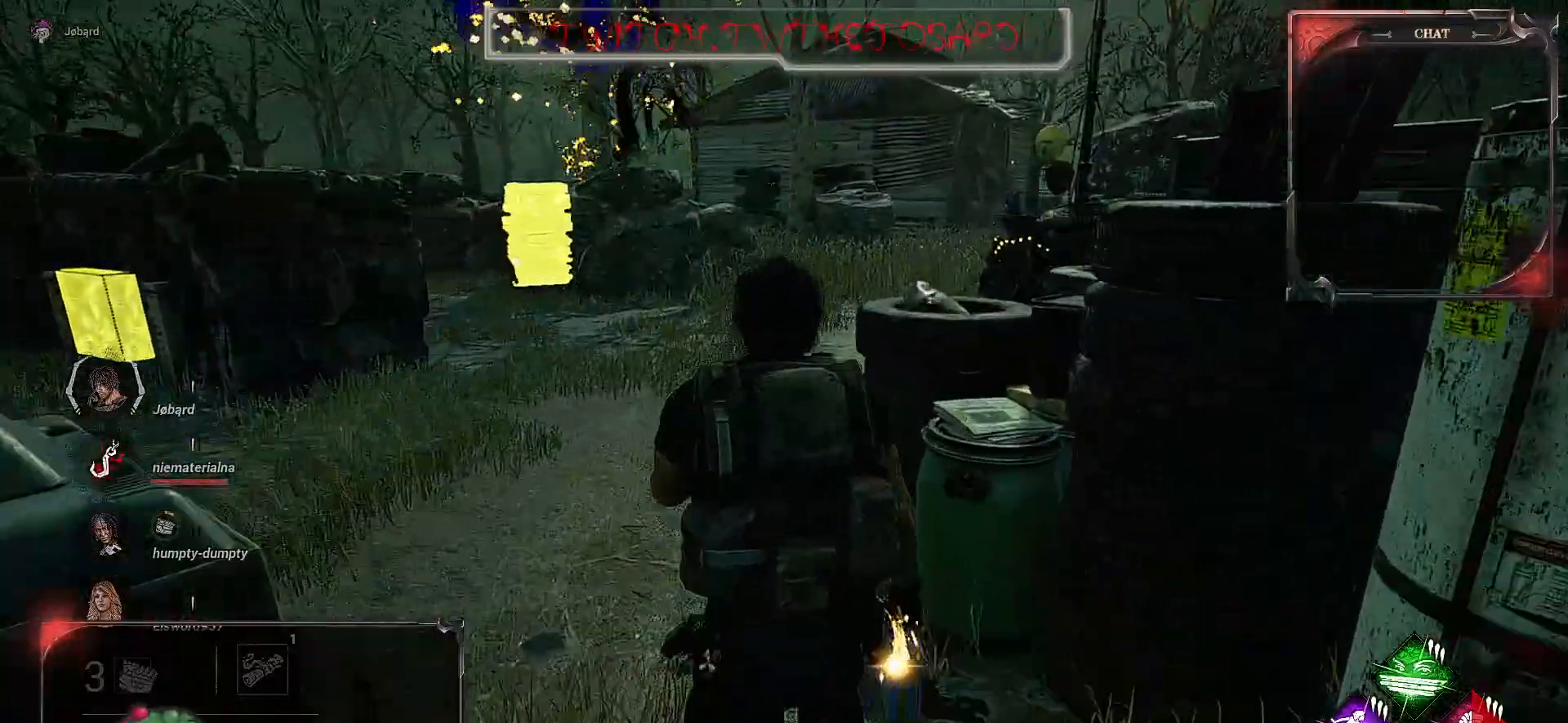
{"keys": ["shift", "z"], "mouse": [], "events": []}
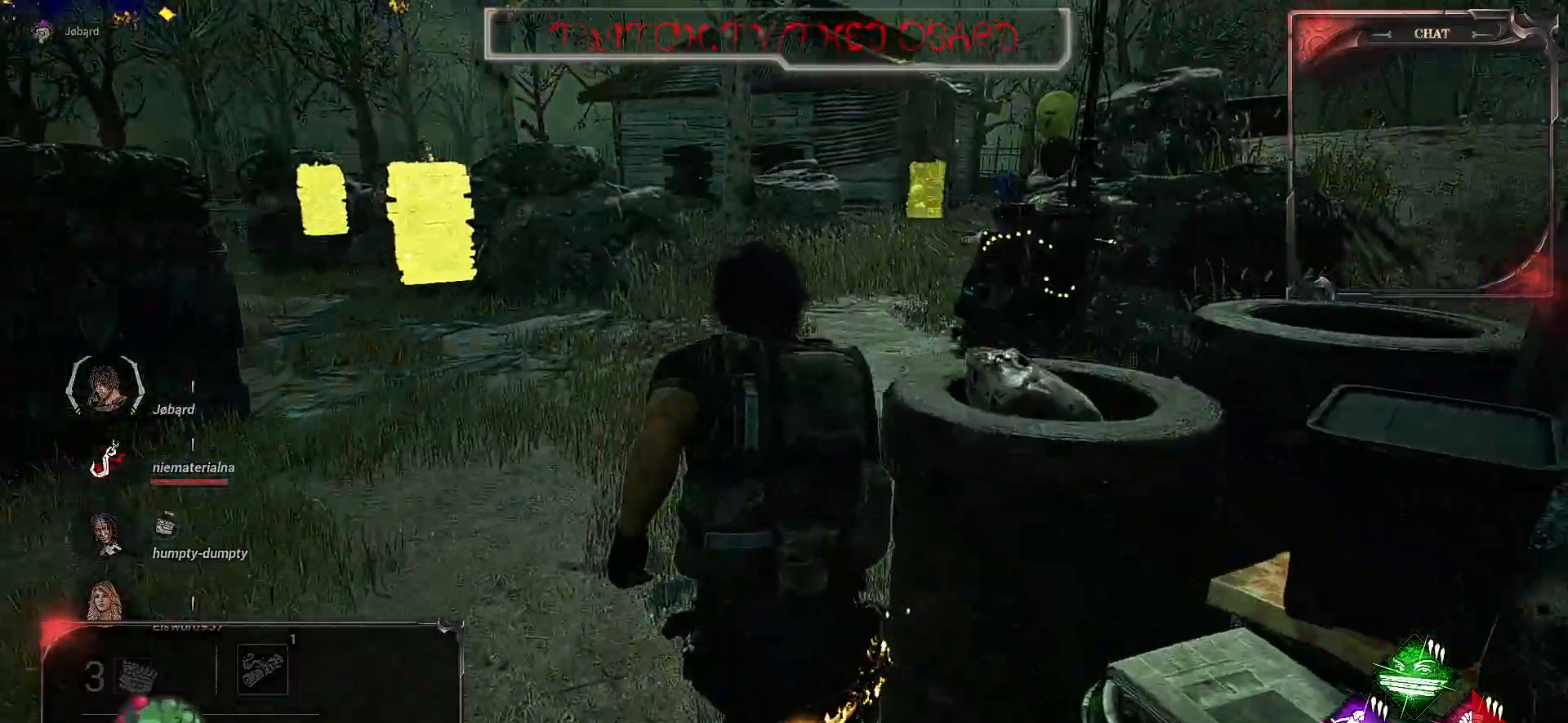
{"keys": ["shift", "z"], "mouse": [], "events": []}
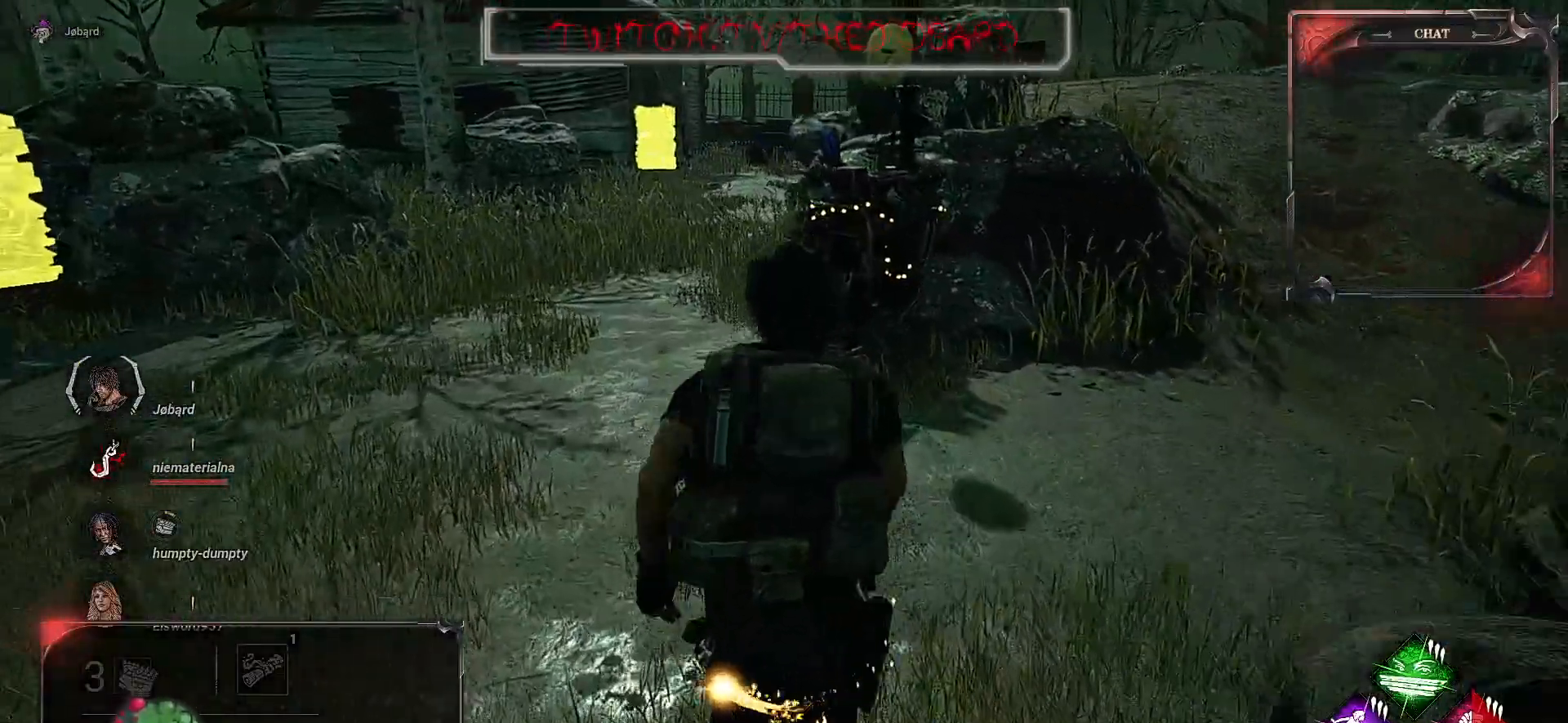
{"keys": ["shift", "z"], "mouse": [], "events": []}
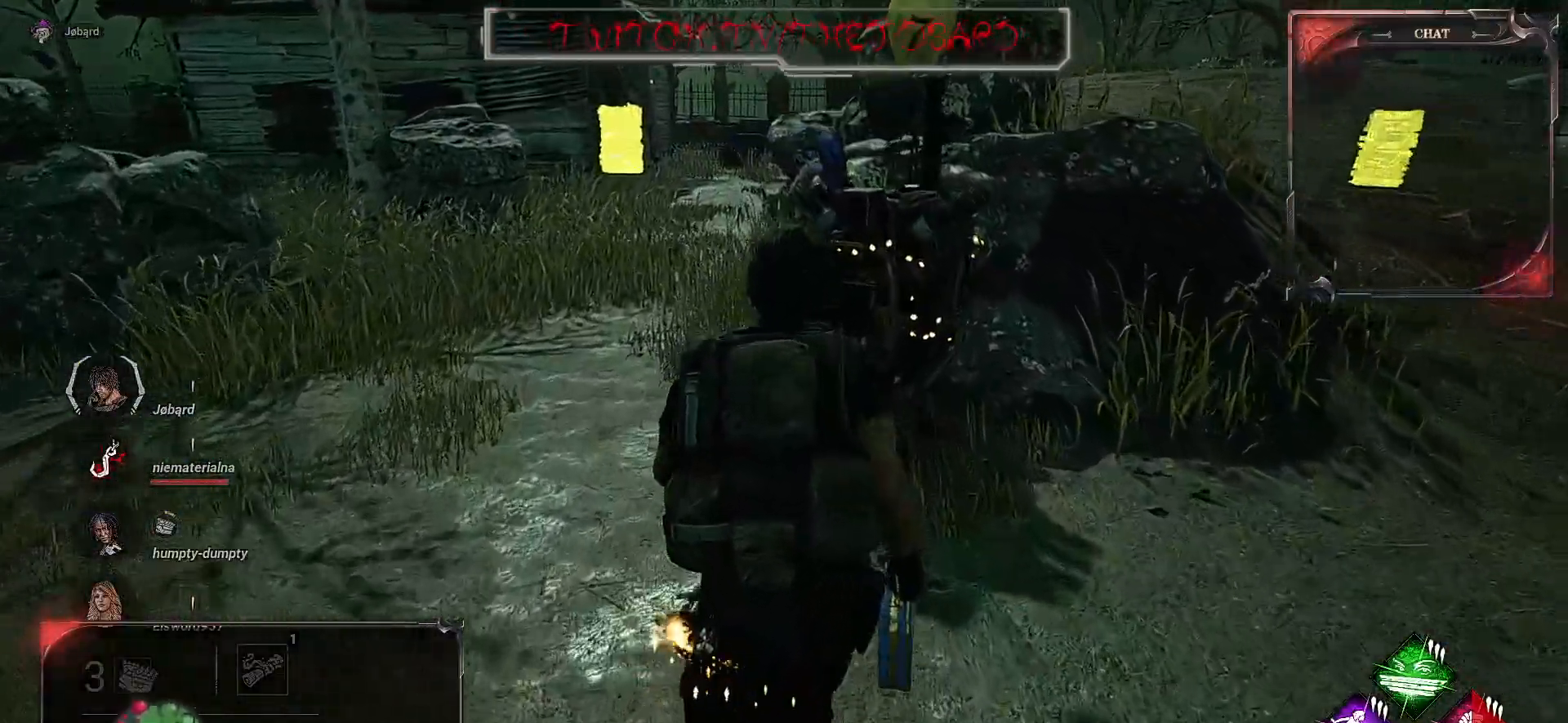
{"keys": ["shift", "z"], "mouse": [], "events": [[117, "d", "down"], [317, "d", "up"]]}
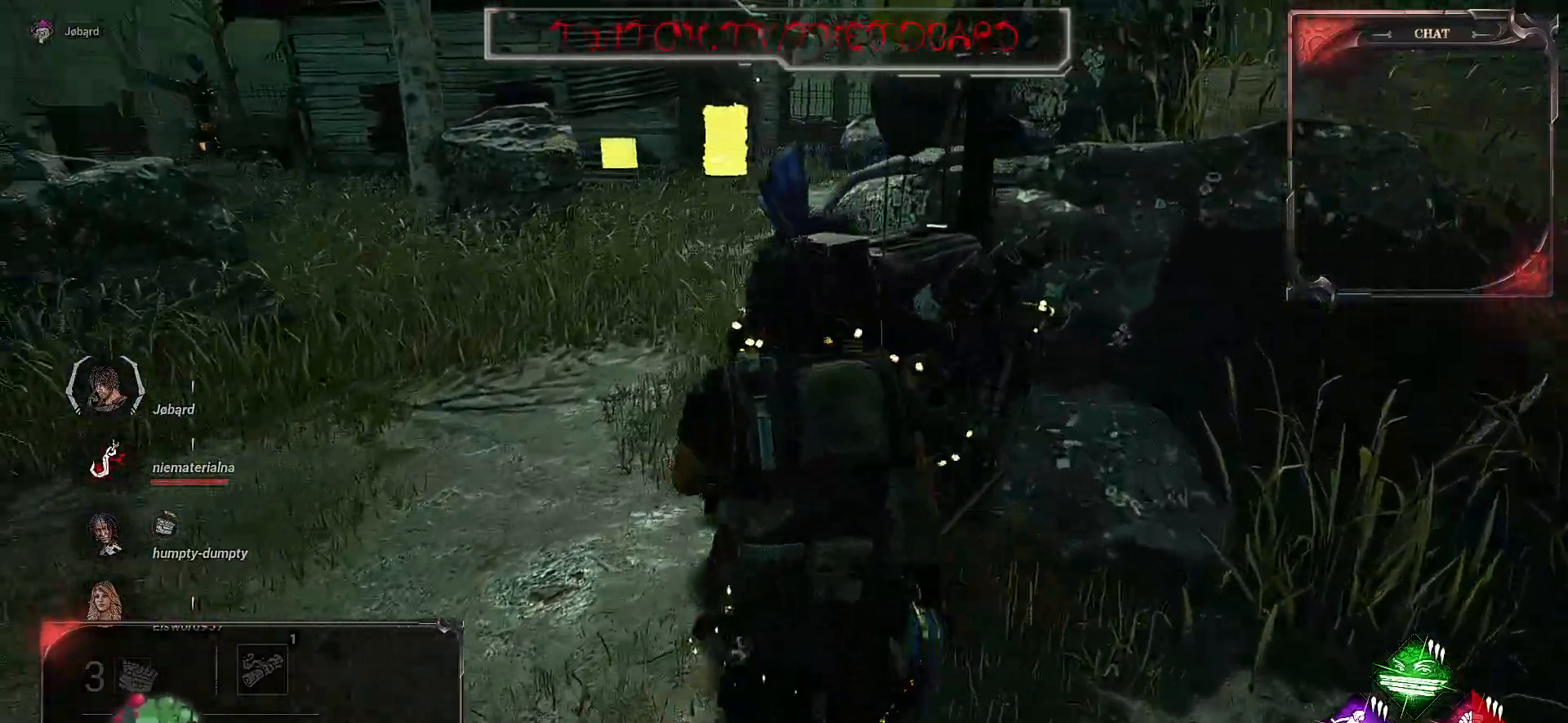
{"keys": [], "mouse": ["left"], "events": [[84, "mouse_left", "down"], [250, "z", "up"], [284, "shift", "up"]]}
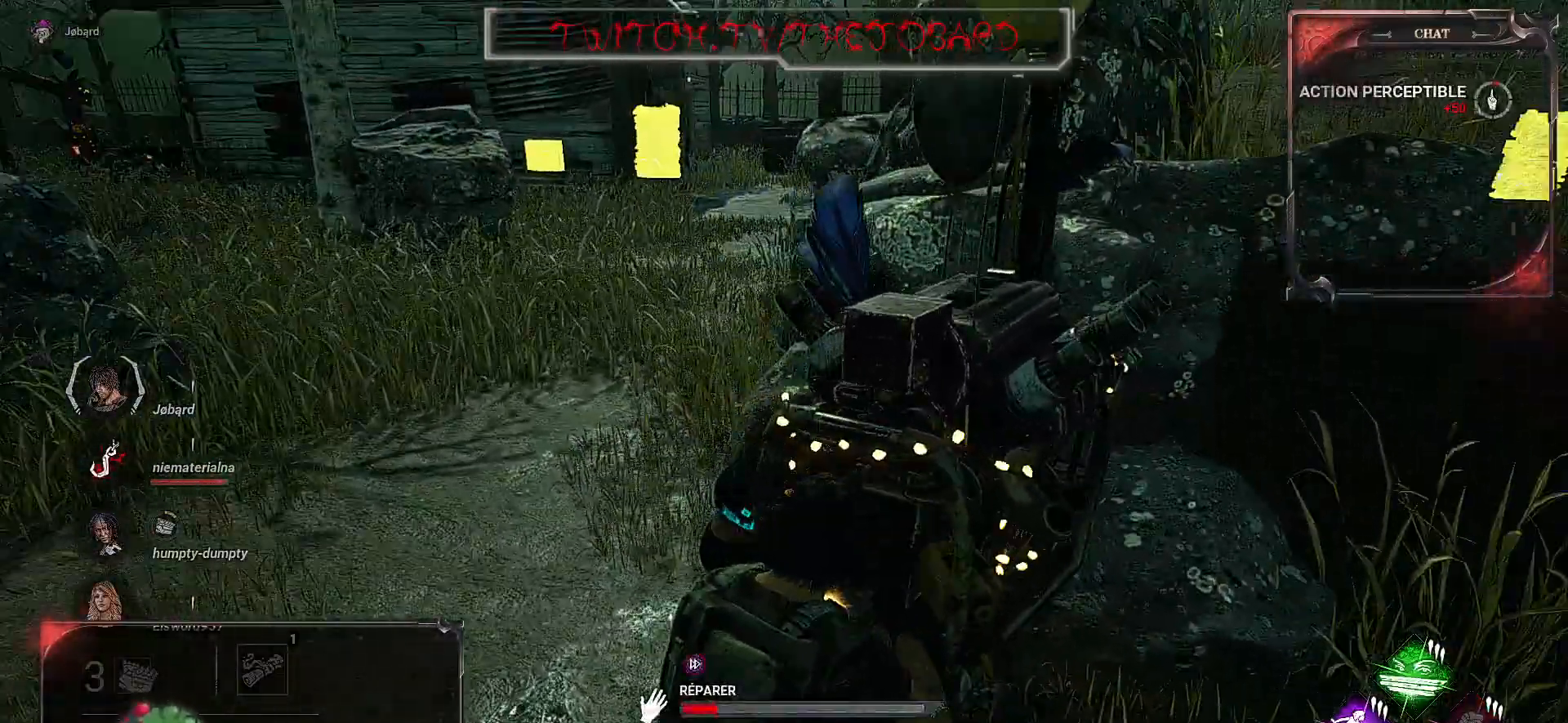
{"keys": [], "mouse": ["left"], "events": []}
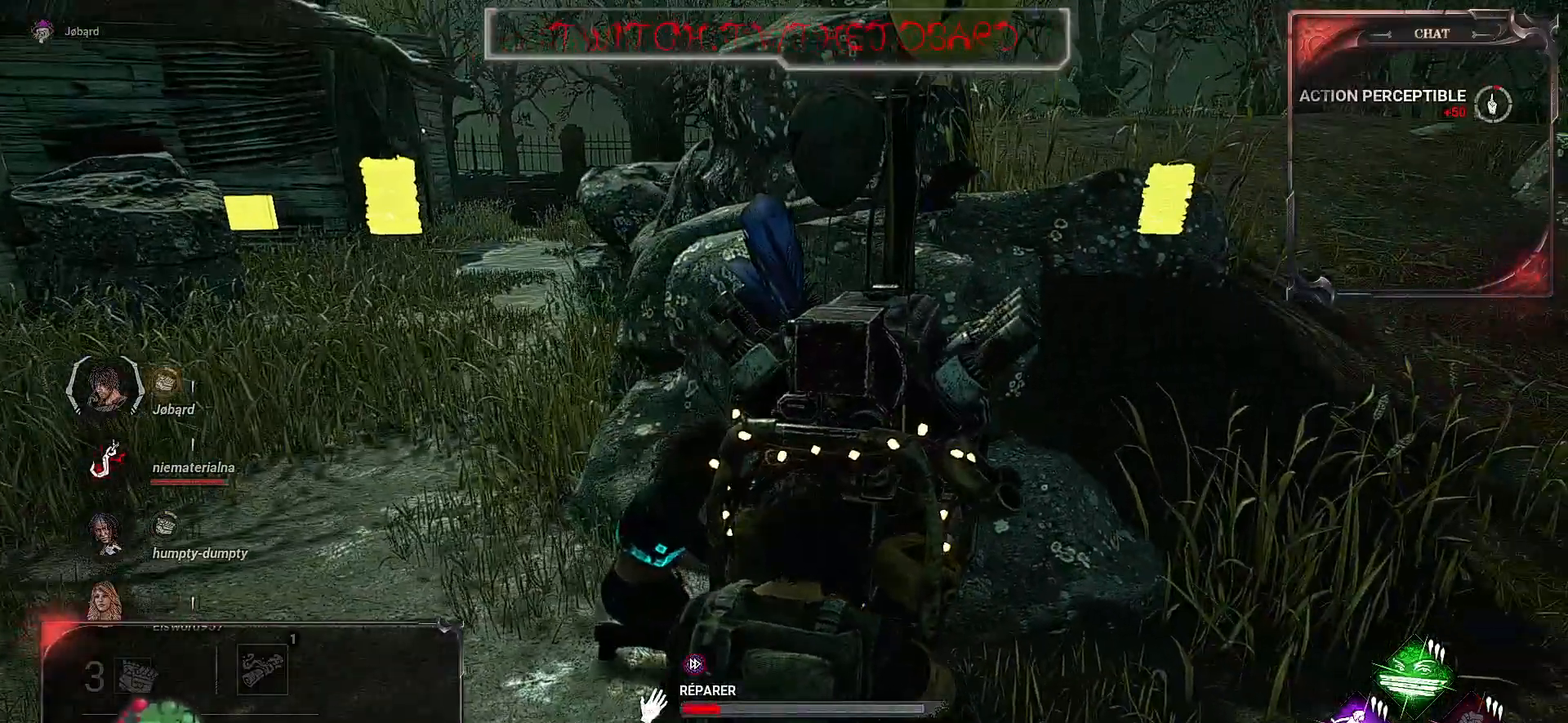
{"keys": [], "mouse": ["left"], "events": []}
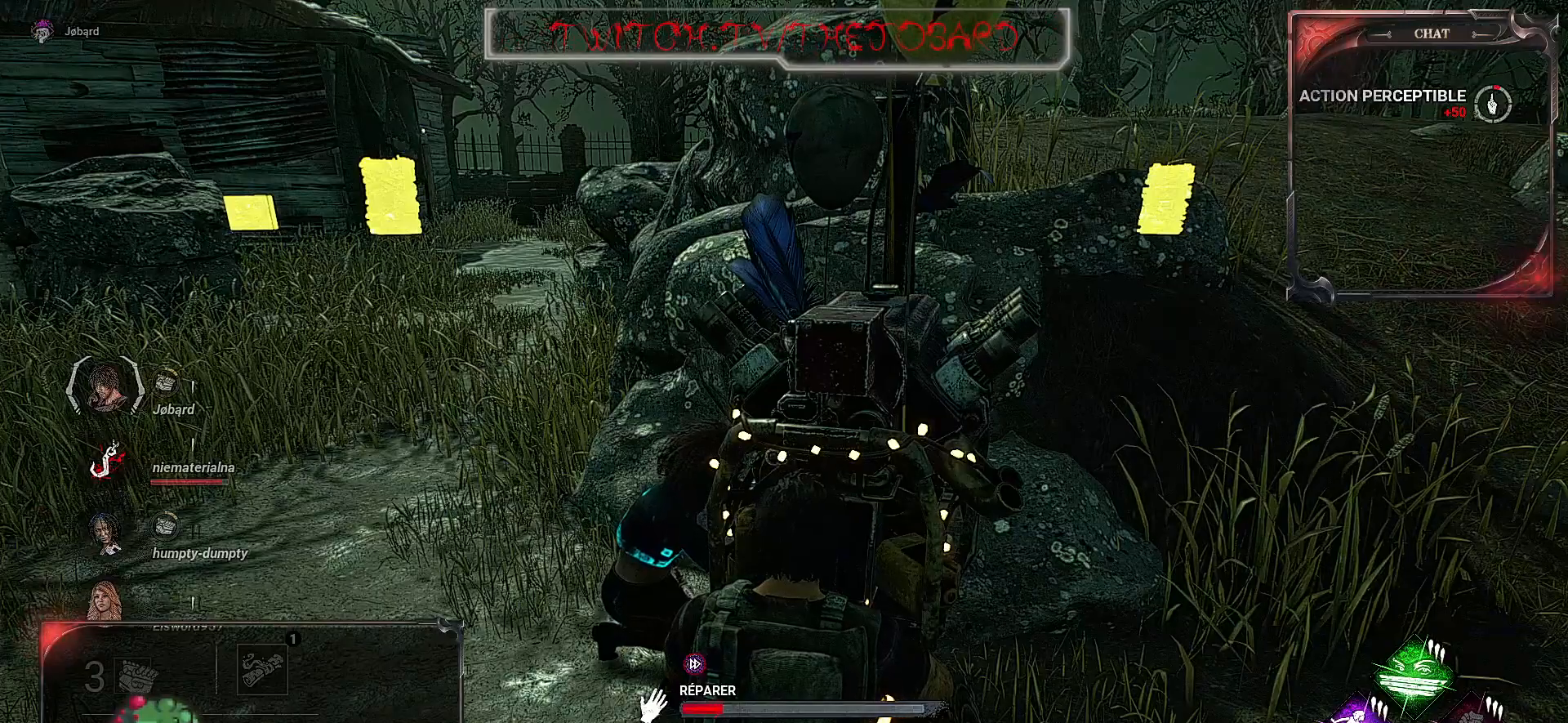
{"keys": [], "mouse": ["left"], "events": []}